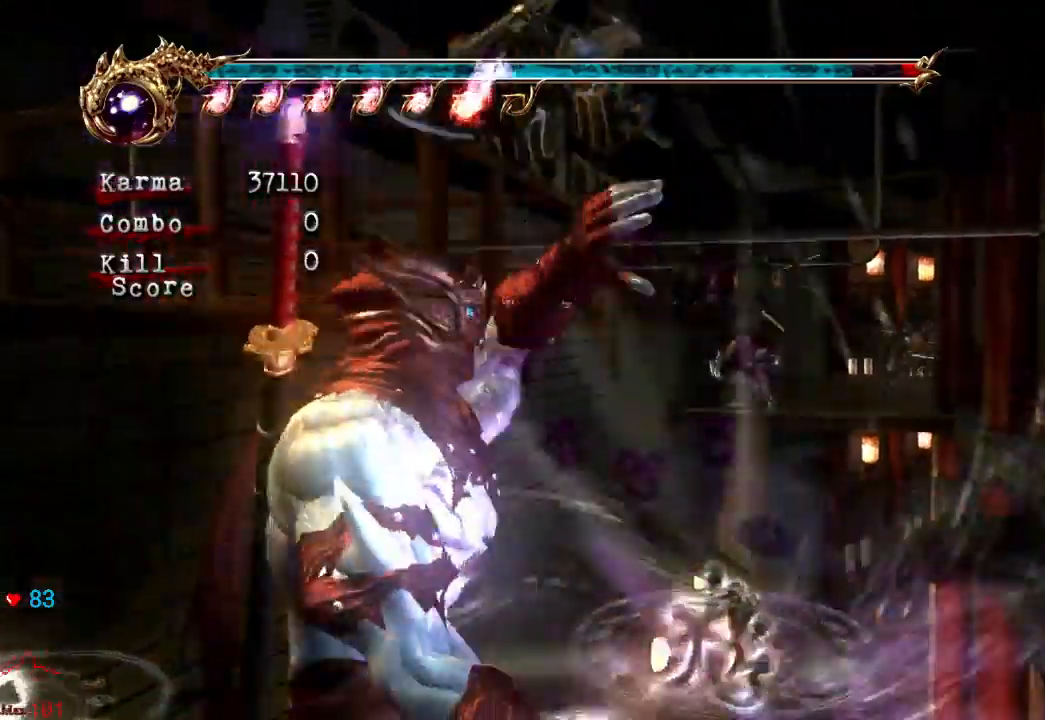
Gameplay with a controller (Xbox layout); each line is a JSON object with the inputs held at the frame after it. "events" lists button and stick changes between this image and that frame as [ms after this image, input, new state], when the widget could be followed in between. Not read: L3 R3.
{"buttons": [], "left_stick": "center", "right_stick": "center", "events": [[67, "left_stick", "center"], [383, "left_stick", "up-right"], [500, "left_stick", "center"]]}
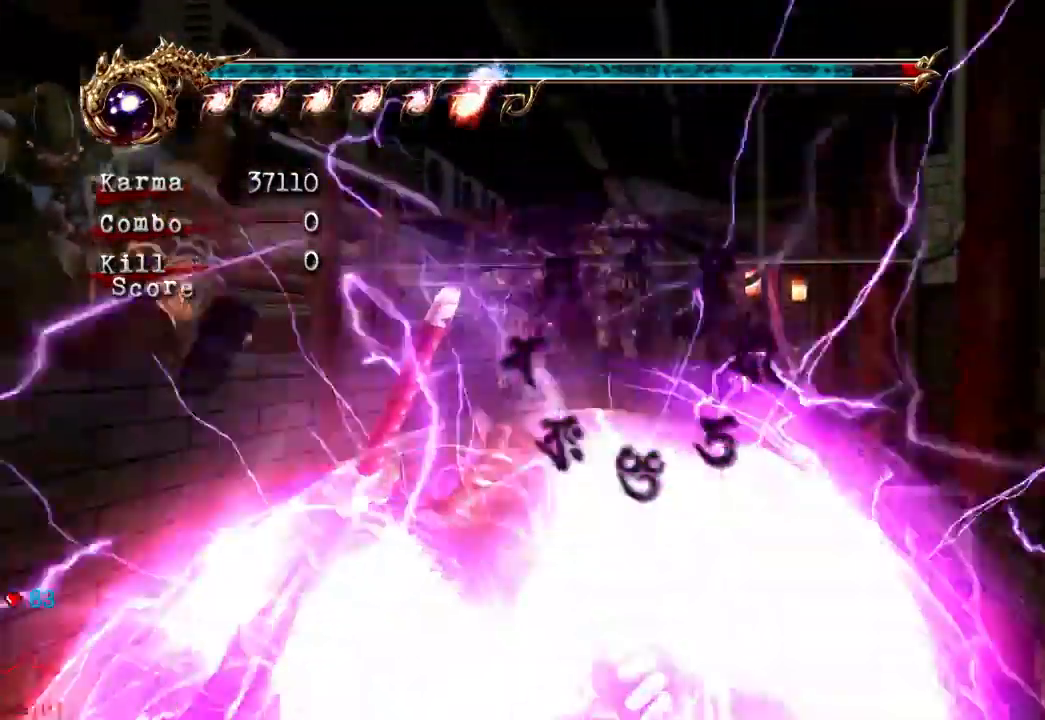
{"buttons": [], "left_stick": "center", "right_stick": "center", "events": [[117, "R2", "down"], [283, "R2", "up"], [317, "left_stick", "right"], [500, "left_stick", "center"]]}
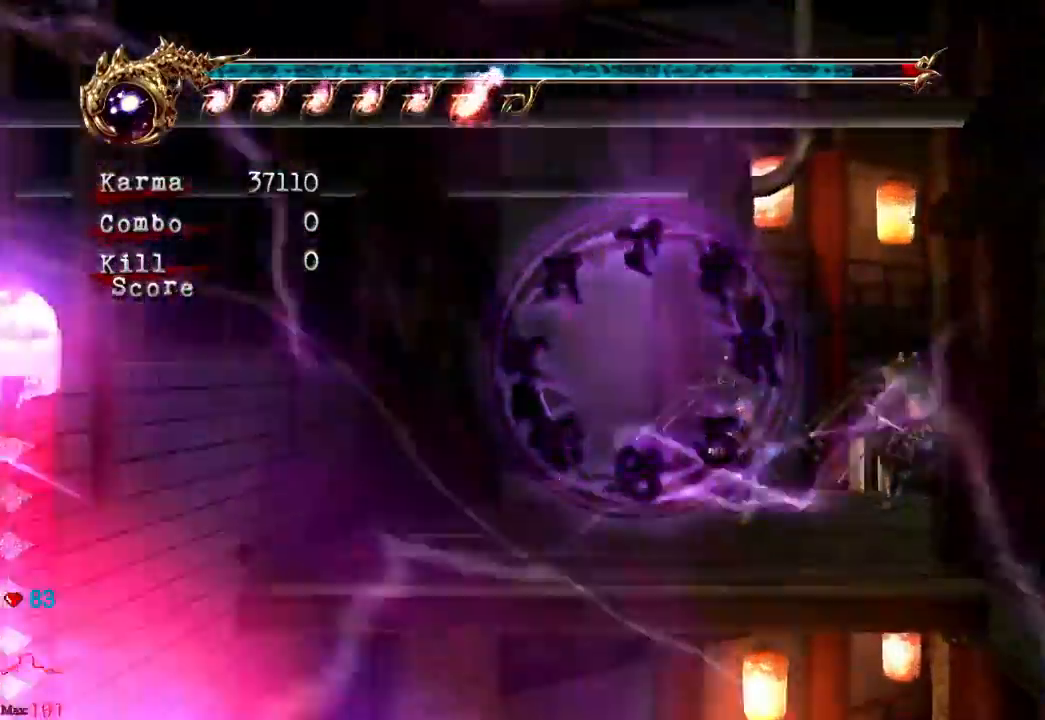
{"buttons": [], "left_stick": "center", "right_stick": "center", "events": [[67, "left_stick", "down-right"], [233, "left_stick", "center"], [350, "left_stick", "right"], [450, "left_stick", "center"]]}
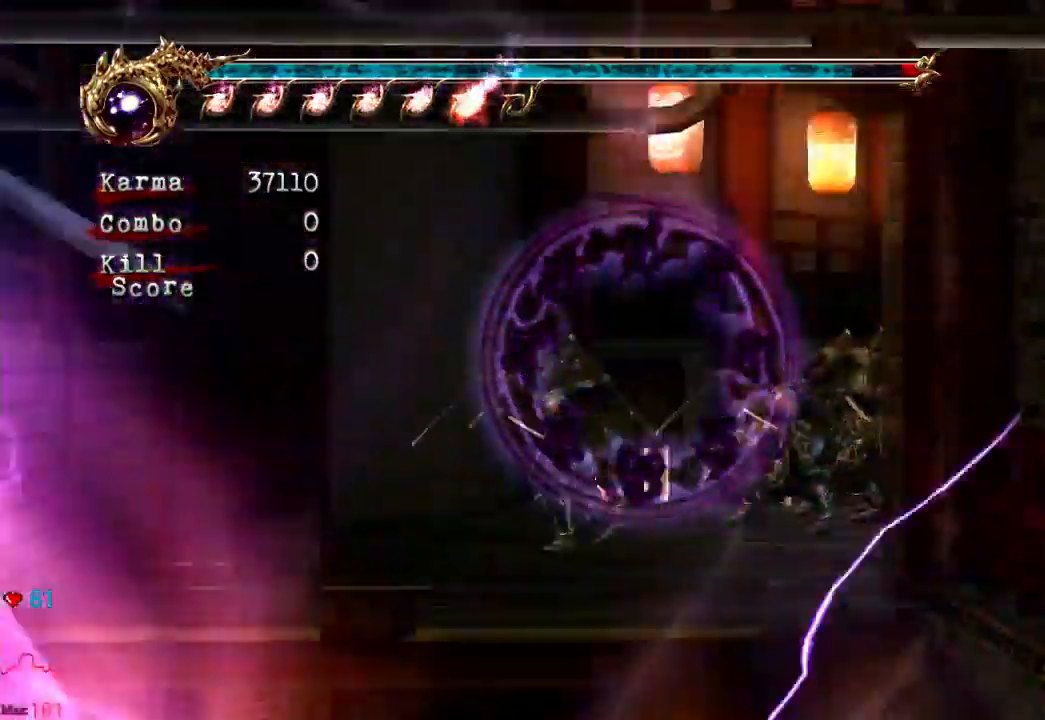
{"buttons": [], "left_stick": "center", "right_stick": "center", "events": [[183, "left_stick", "left"], [333, "left_stick", "center"]]}
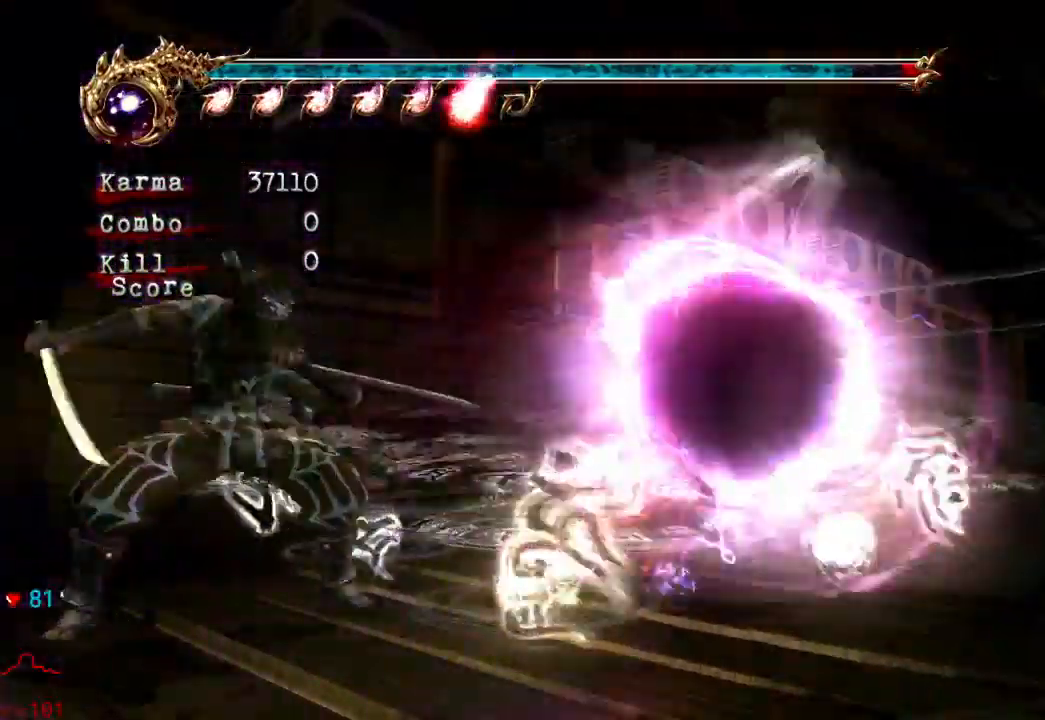
{"buttons": [], "left_stick": "center", "right_stick": "center", "events": []}
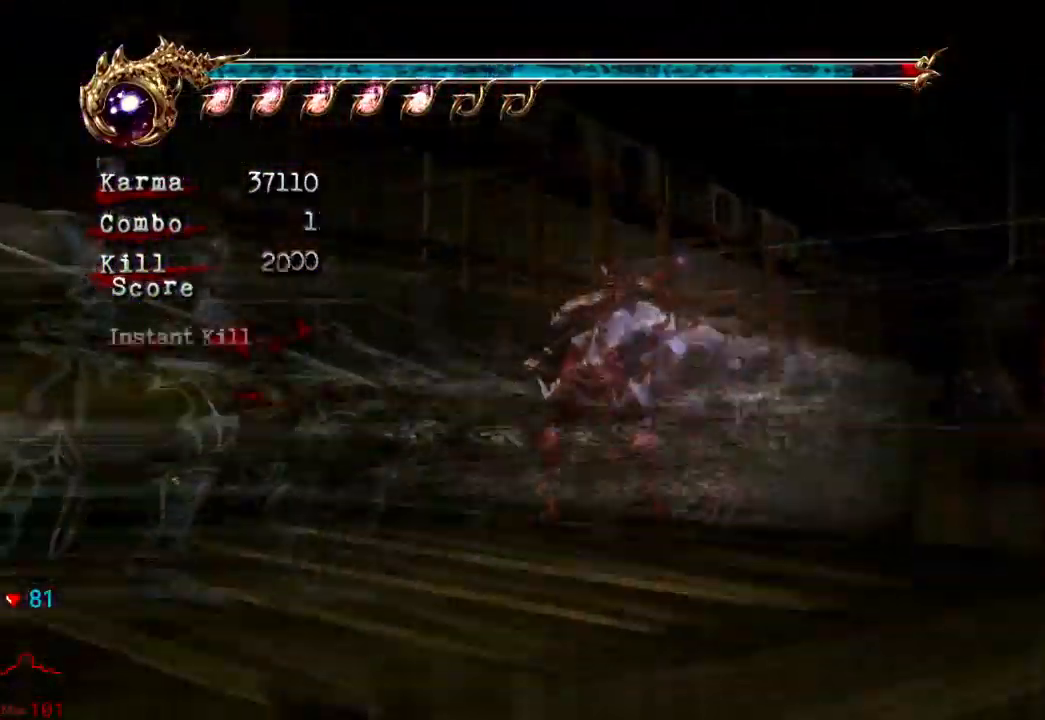
{"buttons": [], "left_stick": "center", "right_stick": "center", "events": [[117, "X", "down"], [233, "X", "up"], [300, "X", "down"], [467, "X", "up"]]}
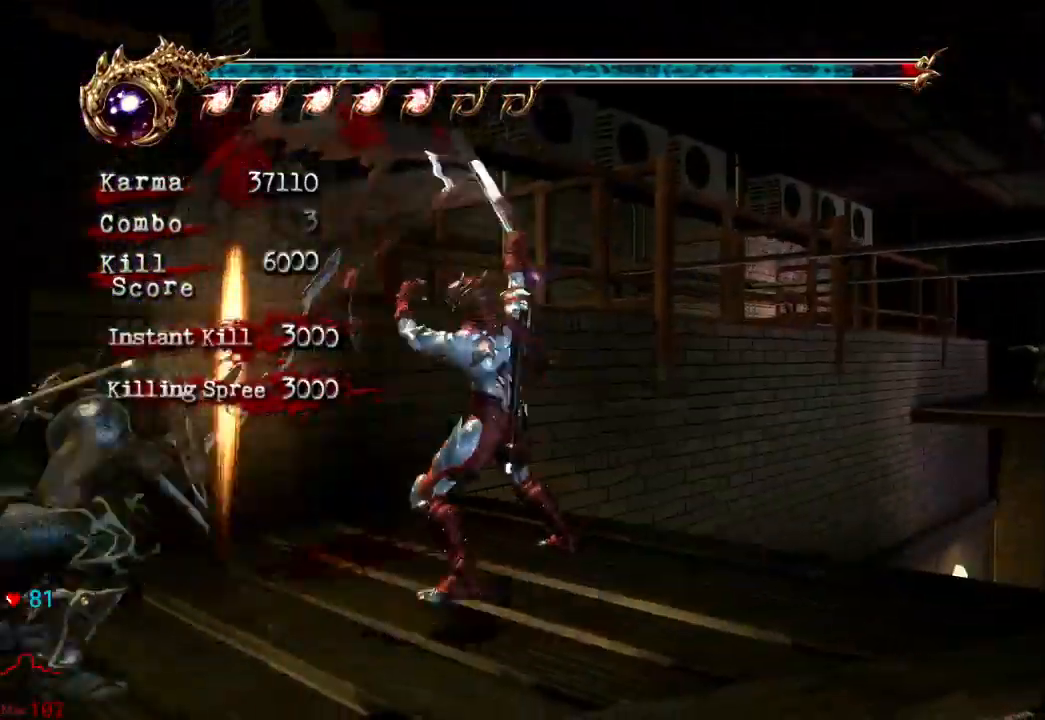
{"buttons": ["Y"], "left_stick": "center", "right_stick": "center", "events": [[117, "Y", "down"]]}
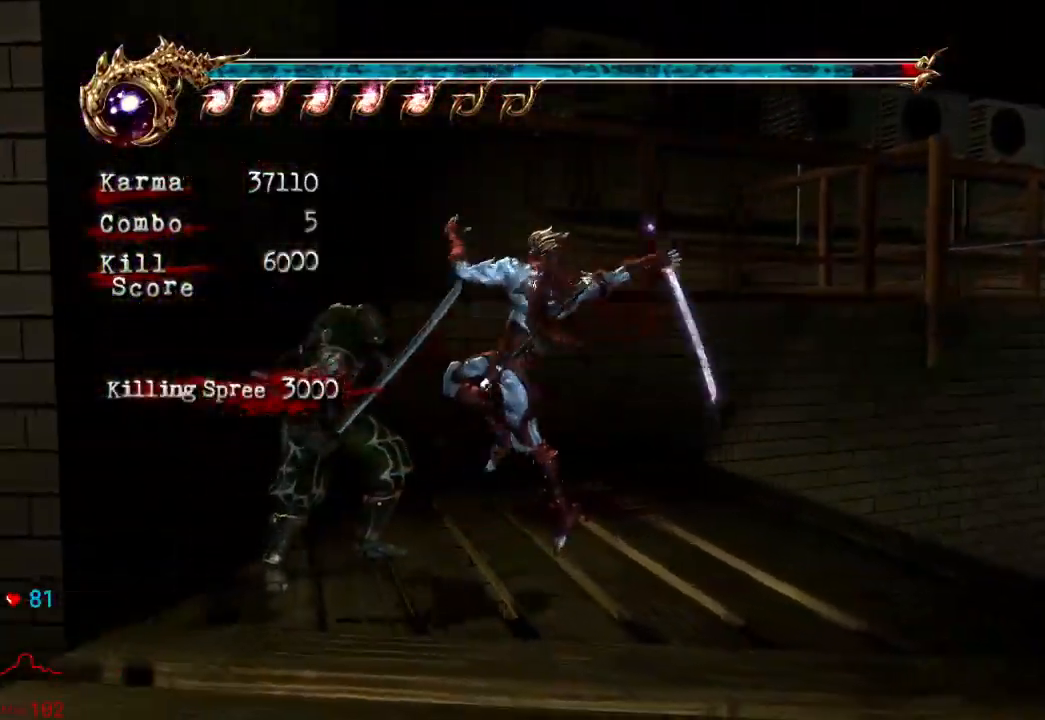
{"buttons": [], "left_stick": "up", "right_stick": "center", "events": [[250, "Y", "up"], [433, "left_stick", "up"]]}
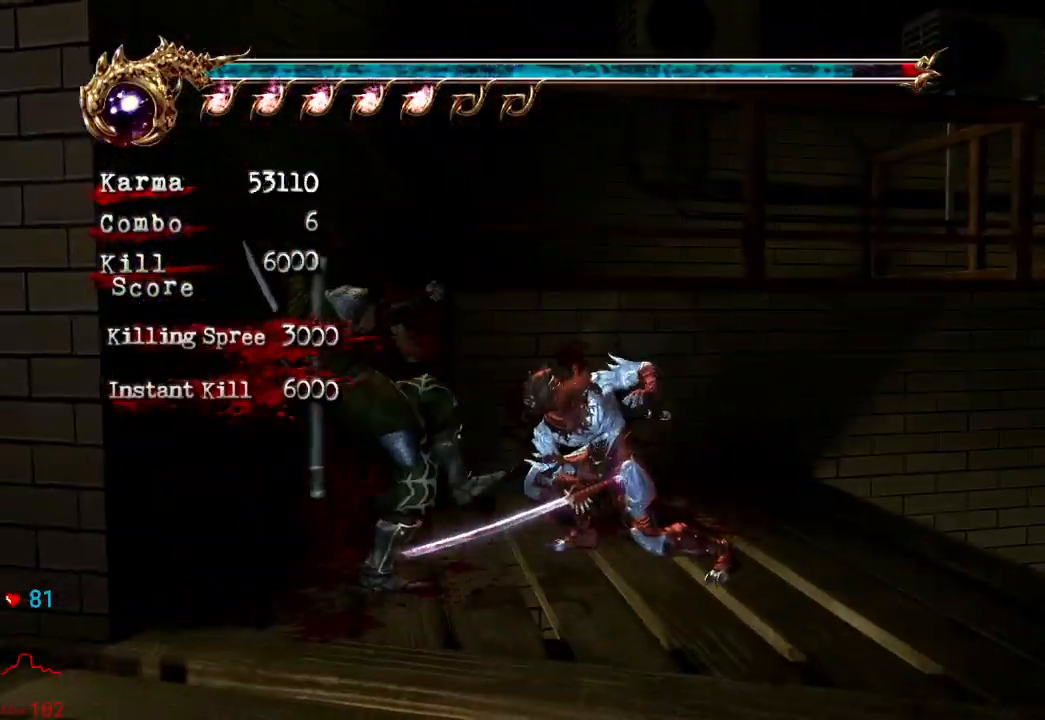
{"buttons": ["L2"], "left_stick": "center", "right_stick": "center", "events": [[17, "left_stick", "up-right"], [183, "left_stick", "right"], [367, "L2", "down"], [367, "left_stick", "up-right"], [500, "left_stick", "center"]]}
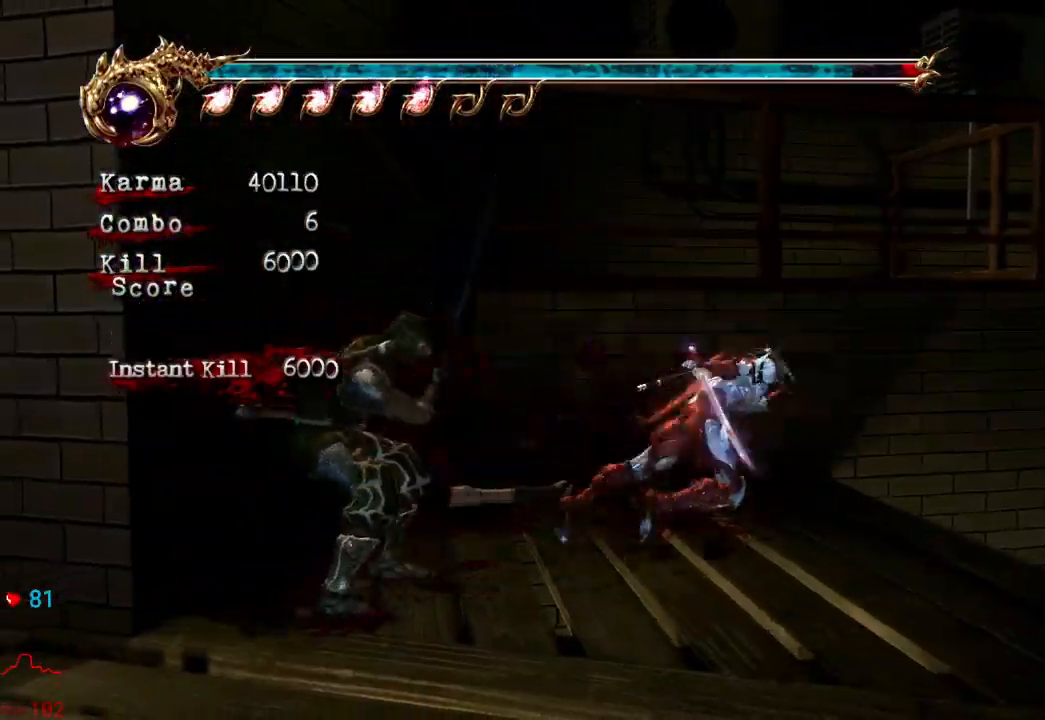
{"buttons": [], "left_stick": "center", "right_stick": "center", "events": [[17, "L2", "up"], [233, "B", "down"], [233, "Y", "down"], [467, "Y", "up"], [483, "B", "up"]]}
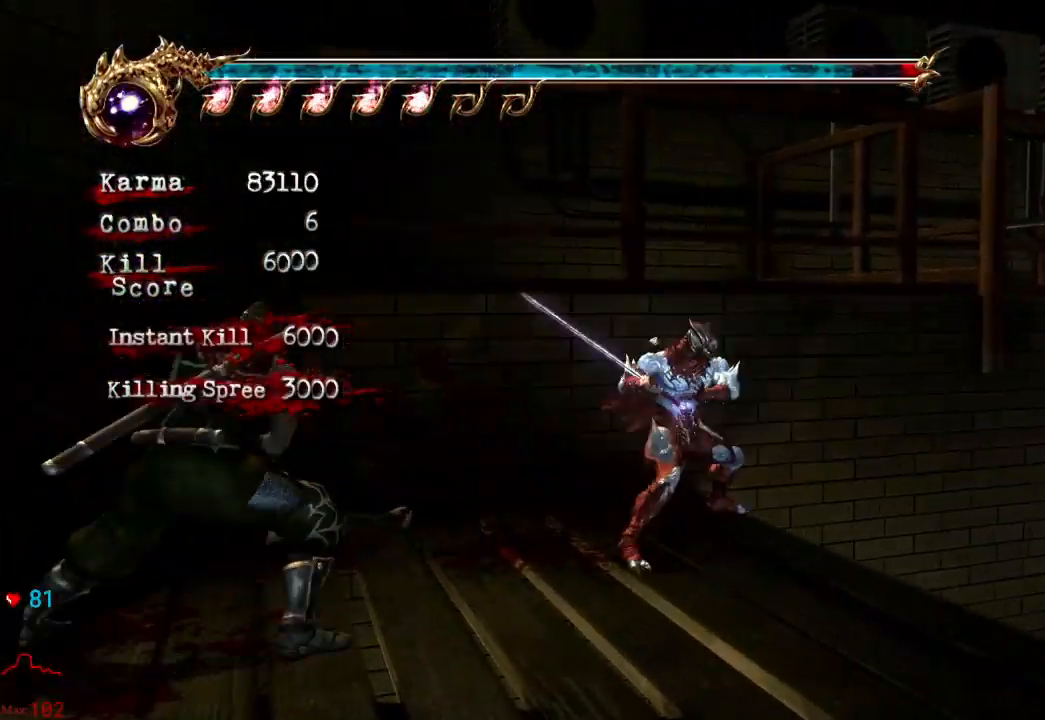
{"buttons": [], "left_stick": "center", "right_stick": "center", "events": [[283, "Y", "down"], [300, "B", "down"], [450, "B", "up"], [450, "Y", "up"]]}
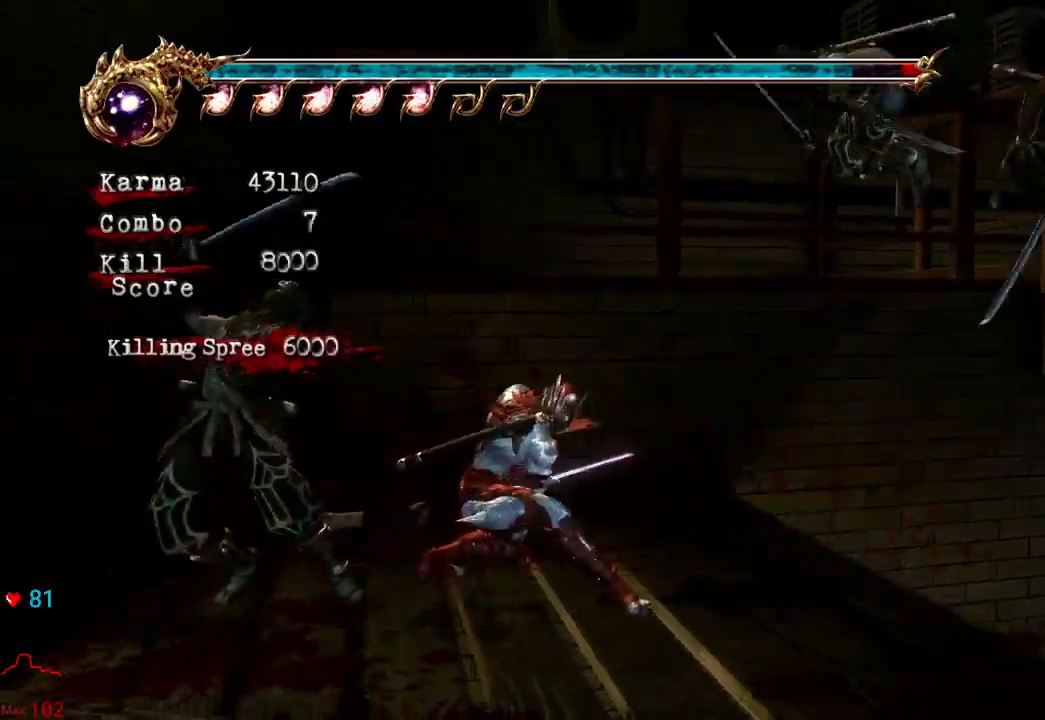
{"buttons": [], "left_stick": "right", "right_stick": "center"}